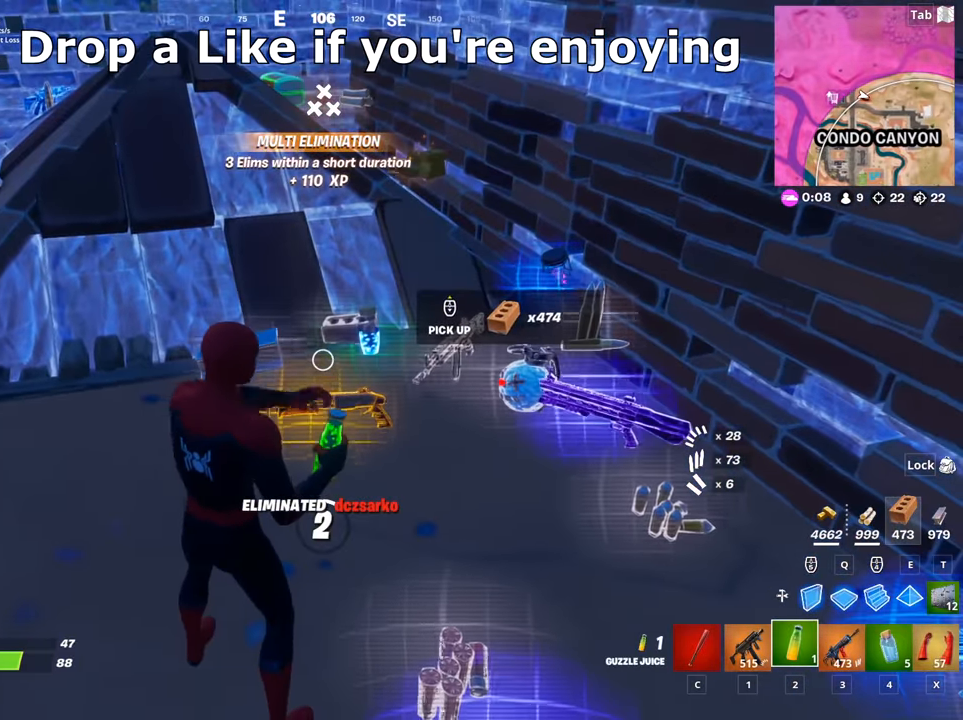
Gameplay with keyboard and mouse; each line is a JSON object with the keys and mouse buttons held at the frame after it. "events" lists presses ("down") and releases ("up") of "1", "2", "3", "4", "5", "a", "alt", "c", "caps_lock", "ctrl", "d", "e", "f", "g", "q", "r", "s", "shift", "space", "t", "tab", "v", "w", "x", "z", "mouse_left", "mouse_wheel" and "mouse_right" between this image and that frame as [ms after this image, input, new state], when the widget could be followed in between. "mouse_left", "mouse_wheel", "mouse_right" = the "left", "wheel", "right" buttons of the "mouse" list. No other keys are recorded. "wheel" means that the mouse wheel is clicked or scrolled. "mouse_move" is the direction in which the mouse moves at that frame (one of eight, or "still"), when it could be read.
{"keys": [], "mouse": ["left"], "mouse_move": "still", "events": []}
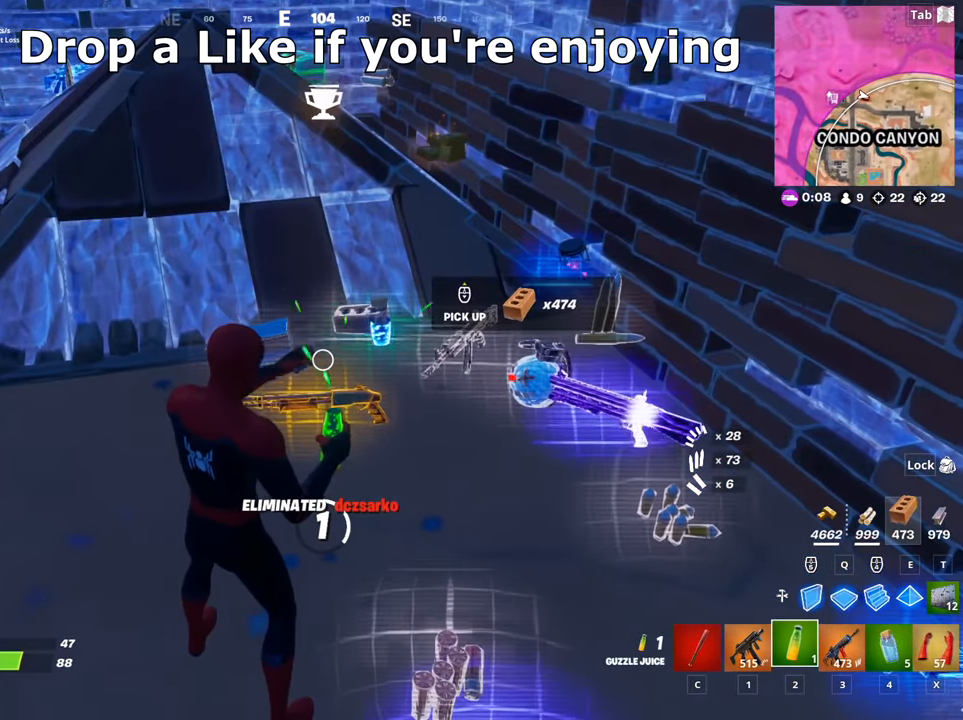
{"keys": [], "mouse": [], "mouse_move": "still", "events": [[184, "mouse_left", "up"]]}
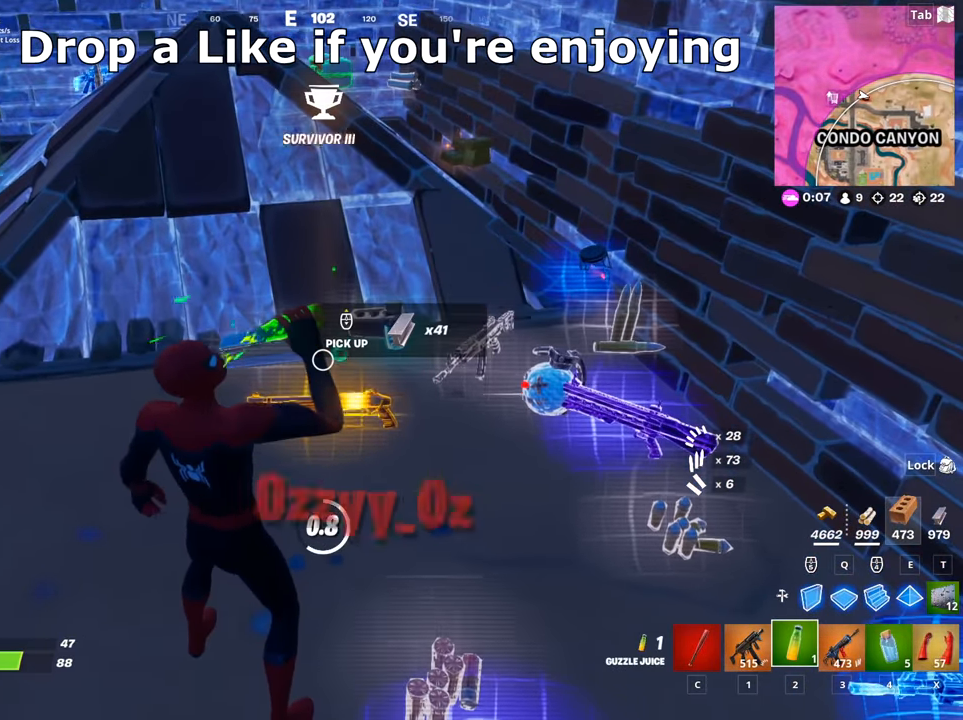
{"keys": [], "mouse": [], "mouse_move": "still", "events": []}
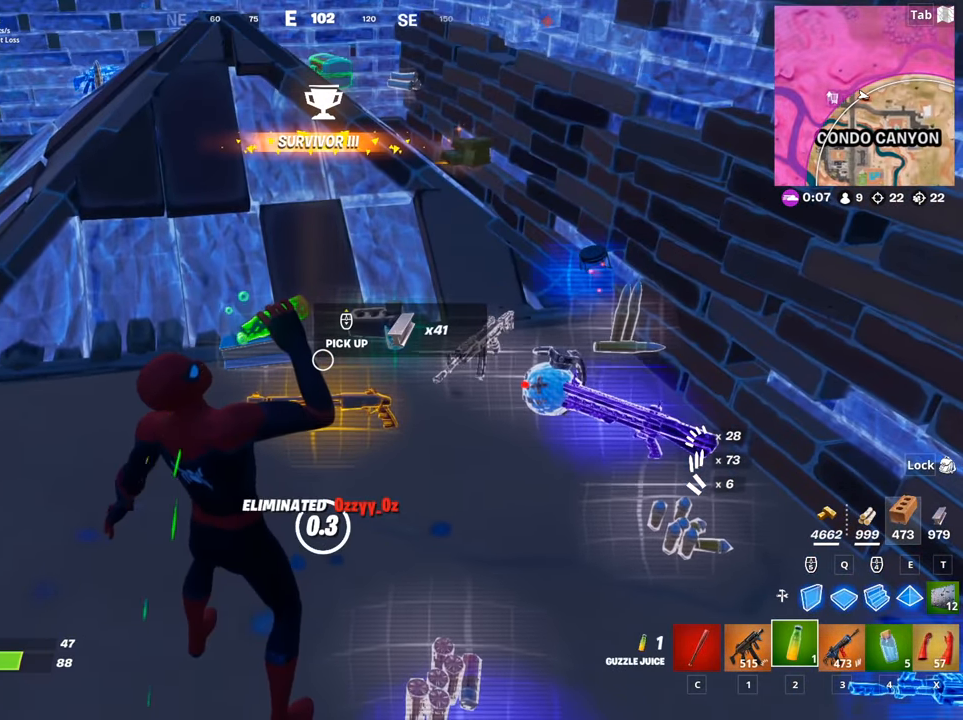
{"keys": [], "mouse": [], "mouse_move": "down", "events": []}
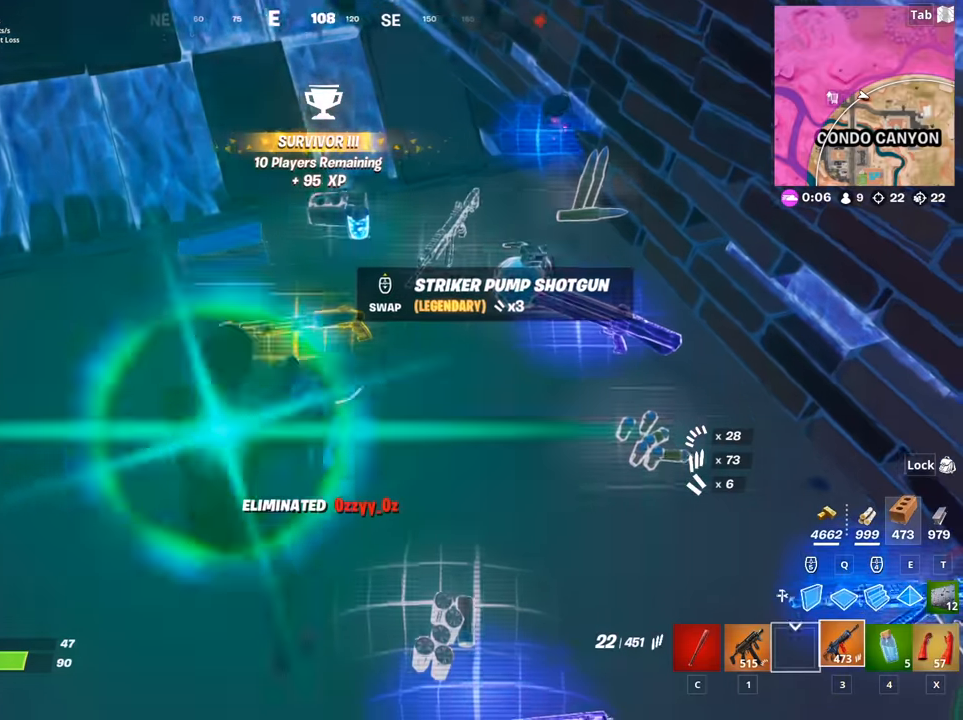
{"keys": [], "mouse": [], "mouse_move": "still", "events": [[101, "mouse_wheel", "down"], [151, "mouse_wheel", "up"], [201, "shift", "down"], [301, "shift", "up"], [334, "4", "down"], [434, "4", "up"]]}
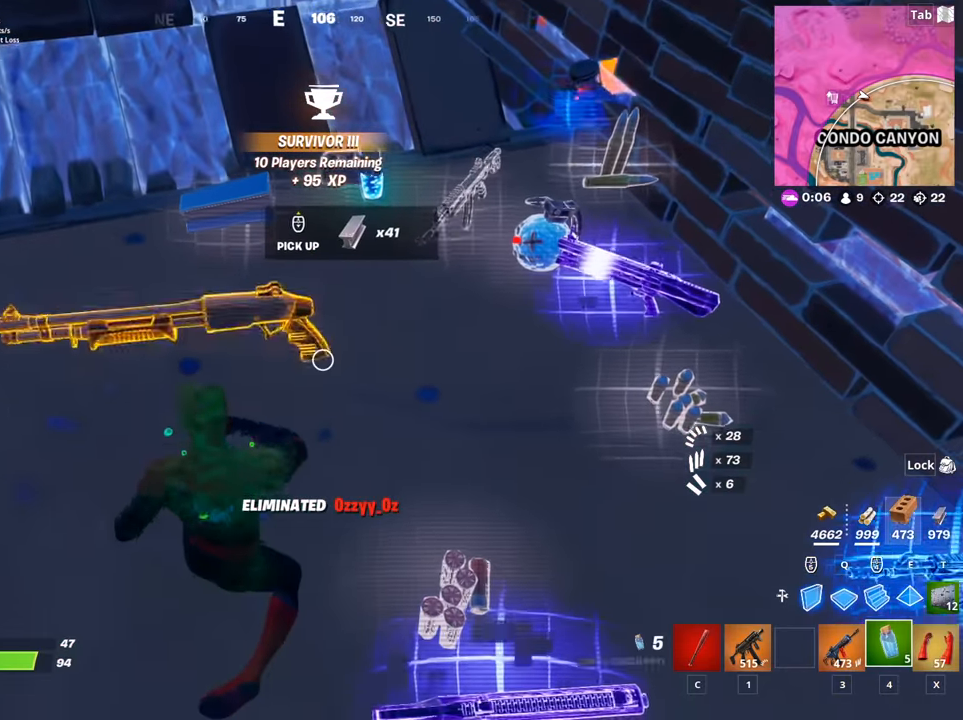
{"keys": [], "mouse": [], "mouse_move": "still", "events": [[67, "mouse_left", "down"], [384, "mouse_left", "up"]]}
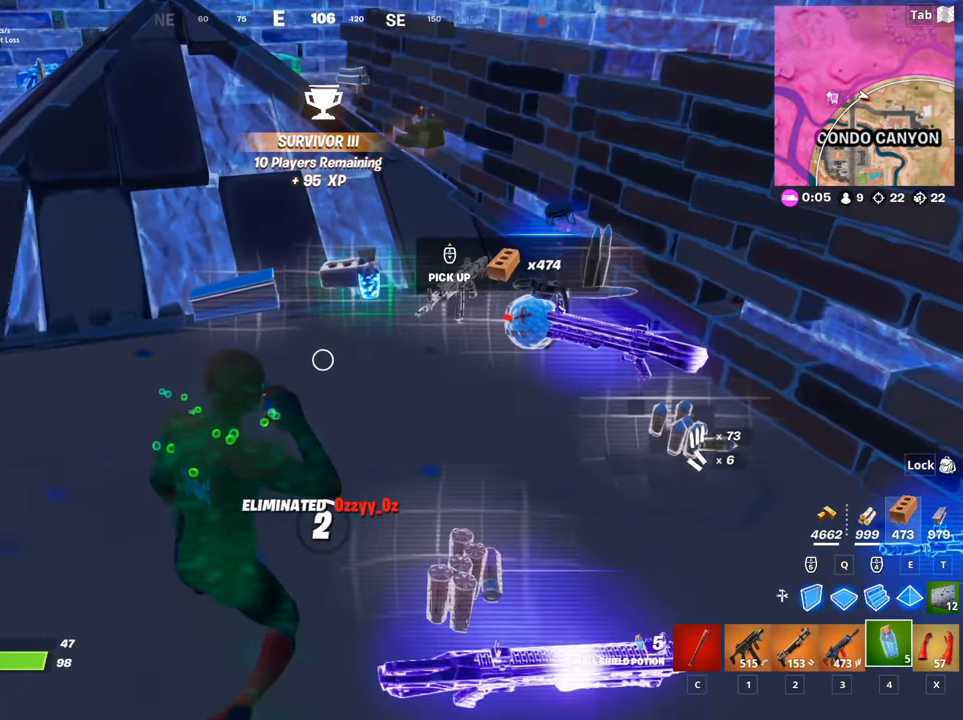
{"keys": [], "mouse": [], "mouse_move": "still", "events": []}
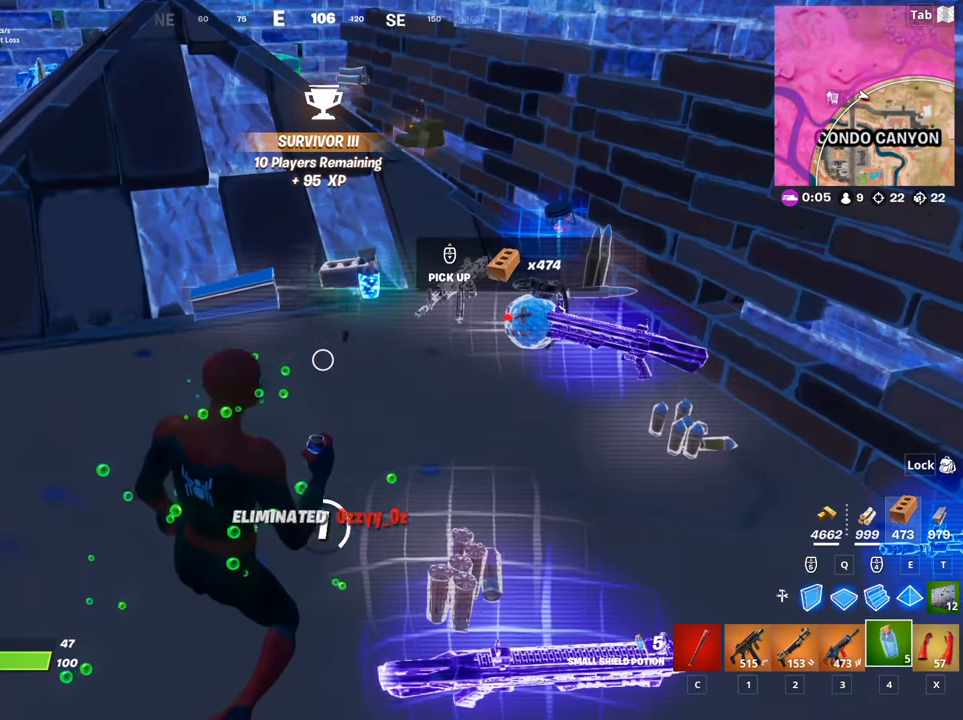
{"keys": [], "mouse": [], "mouse_move": "still", "events": []}
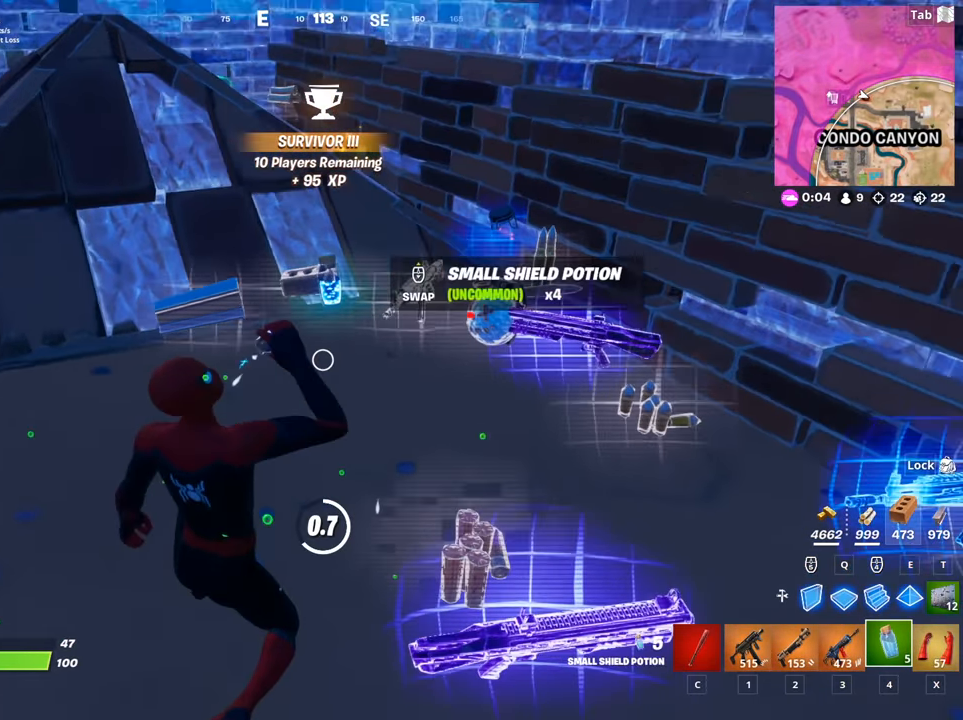
{"keys": [], "mouse": [], "mouse_move": "still", "events": []}
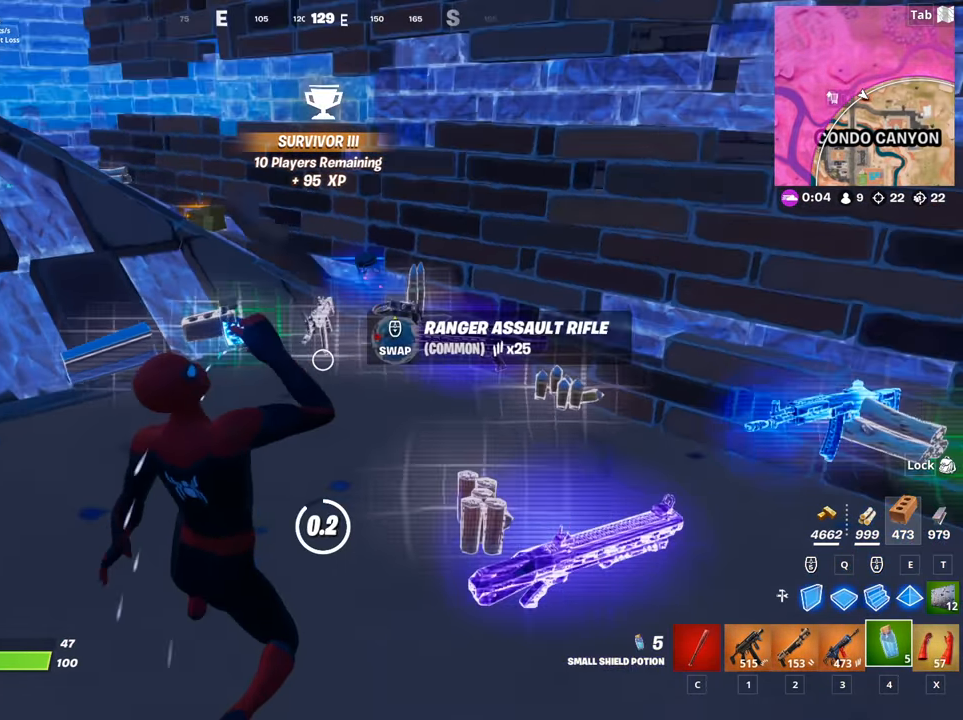
{"keys": ["w"], "mouse": ["wheel"], "mouse_move": "left", "events": [[317, "c", "down"], [450, "c", "up"], [450, "w", "down"], [500, "mouse_wheel", "down"]]}
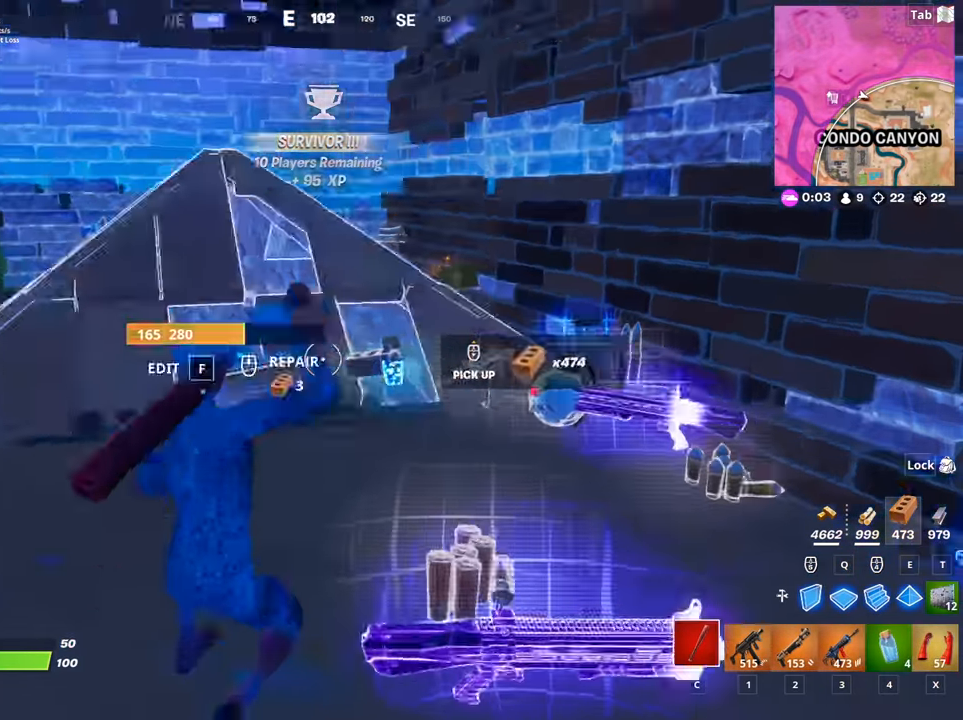
{"keys": ["w"], "mouse": [], "mouse_move": "left", "events": [[134, "a", "down"], [368, "mouse_wheel", "up"], [468, "a", "up"]]}
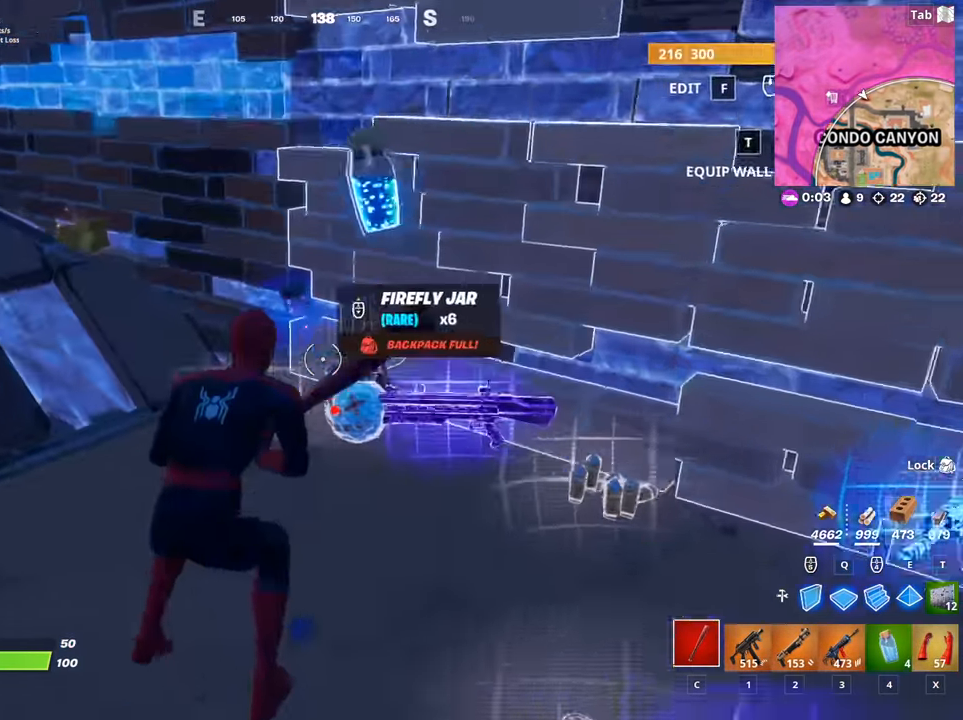
{"keys": ["w"], "mouse": [], "mouse_move": "down", "events": [[50, "space", "down"], [100, "1", "down"], [200, "1", "up"], [200, "r", "down"], [200, "space", "up"], [300, "r", "up"], [384, "r", "down"], [484, "r", "up"]]}
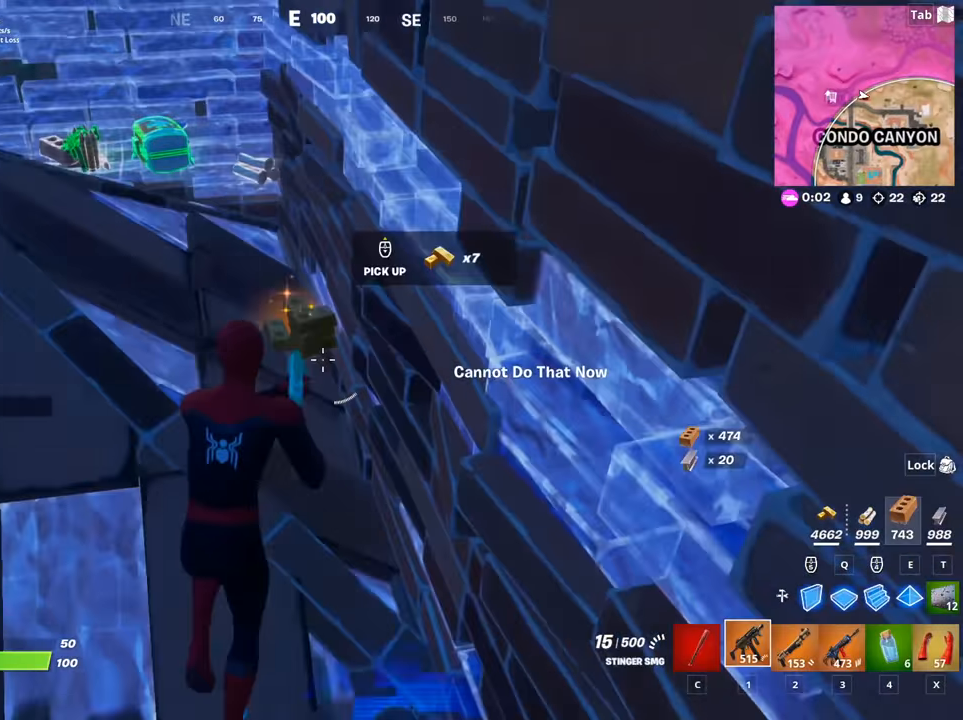
{"keys": ["w"], "mouse": [], "mouse_move": "still", "events": [[67, "r", "down"], [167, "r", "up"]]}
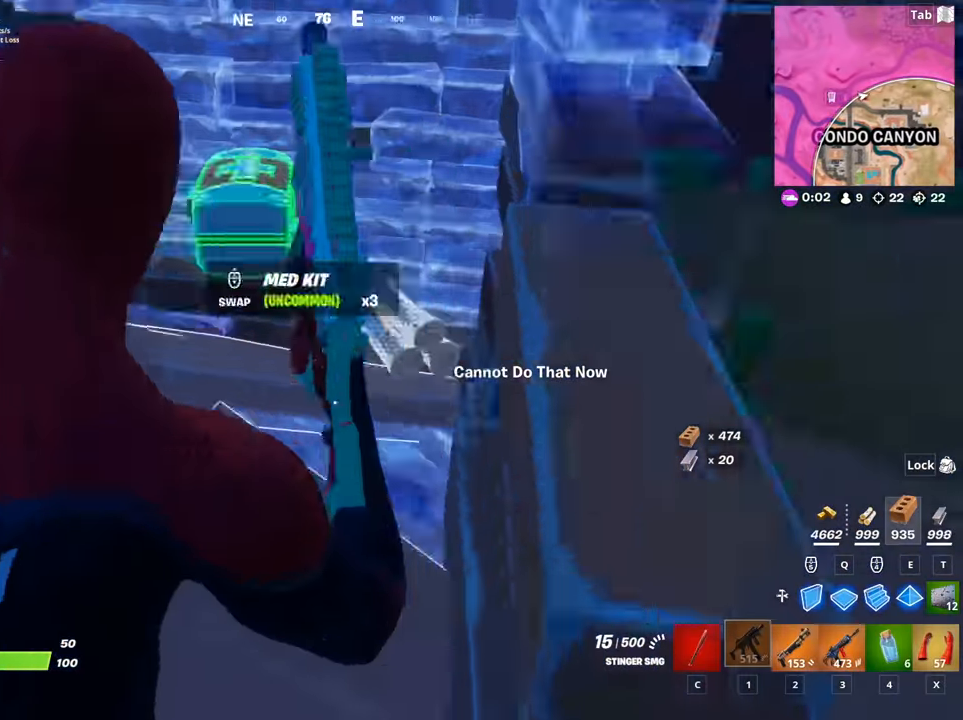
{"keys": ["w"], "mouse": [], "mouse_move": "still", "events": []}
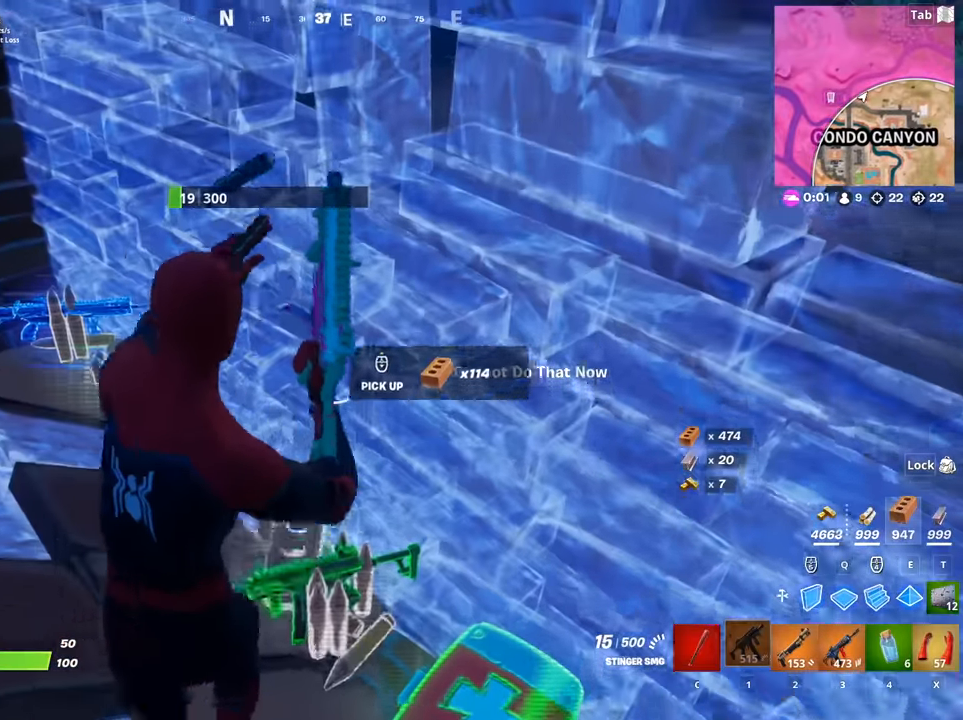
{"keys": ["w"], "mouse": [], "mouse_move": "still", "events": [[151, "a", "down"], [334, "a", "up"]]}
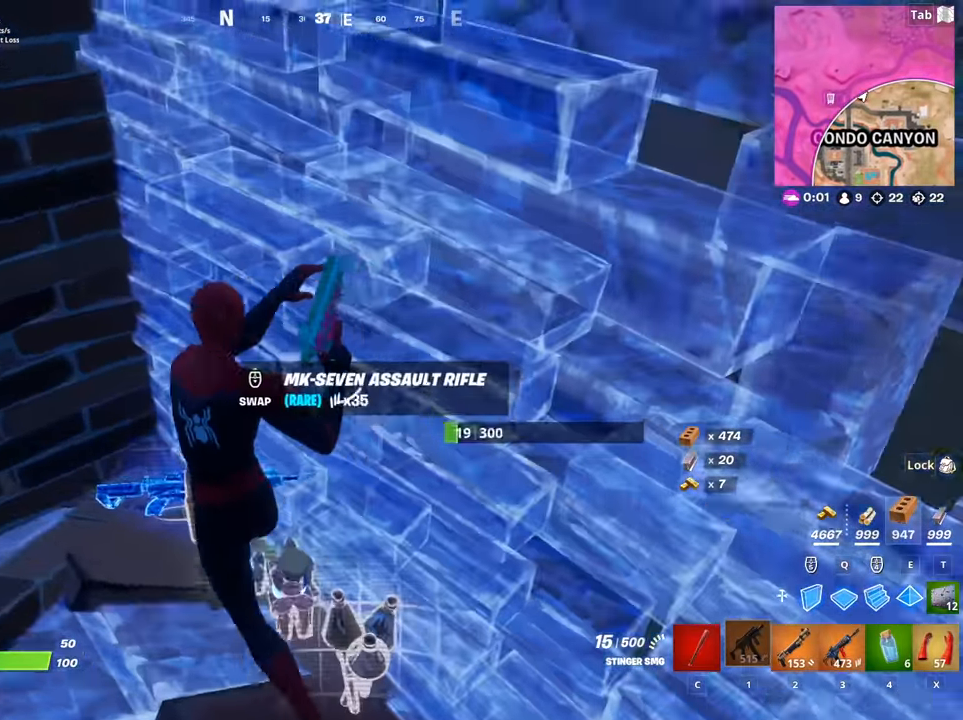
{"keys": ["d"], "mouse": [], "mouse_move": "still", "events": [[67, "shift", "down"], [217, "d", "down"], [217, "w", "up"], [267, "shift", "up"]]}
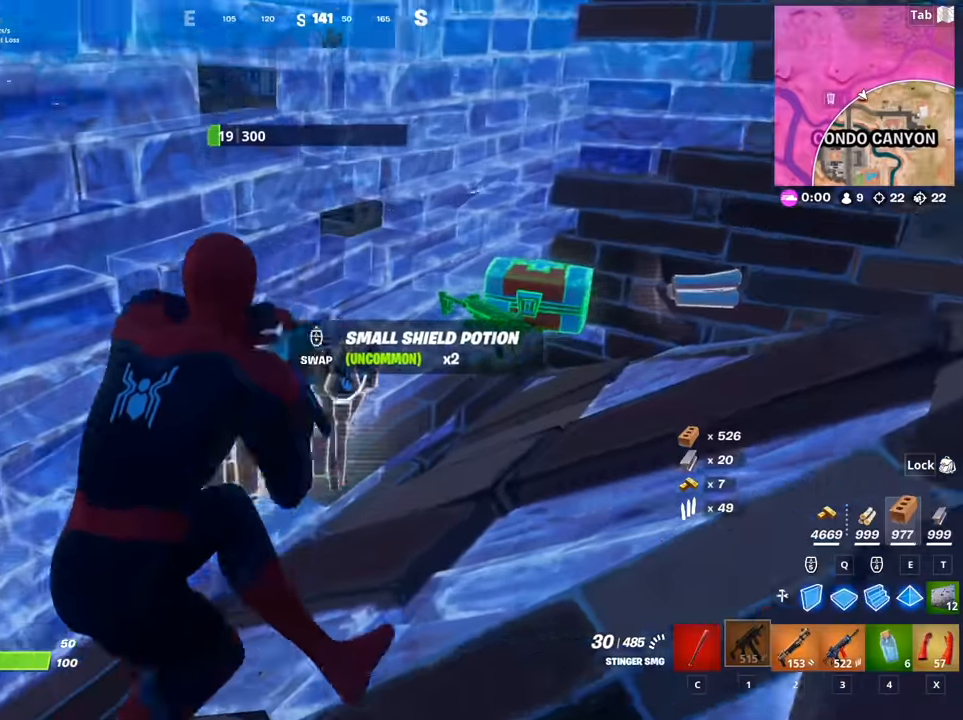
{"keys": [], "mouse": [], "mouse_move": "down-left", "events": [[184, "d", "up"], [184, "w", "down"], [234, "f", "down"], [334, "f", "up"], [334, "mouse_left", "down"], [368, "mouse_left", "up"], [368, "w", "up"]]}
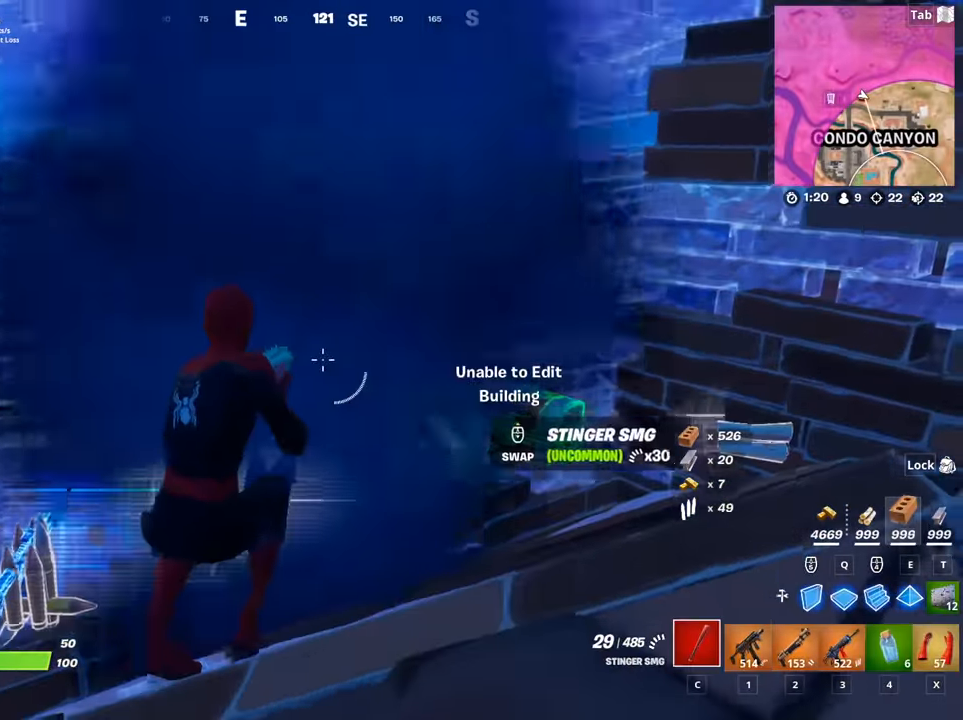
{"keys": ["w"], "mouse": ["left"], "mouse_move": "down", "events": [[17, "c", "down"], [100, "c", "up"], [100, "w", "down"], [250, "mouse_left", "down"], [334, "q", "down"], [484, "q", "up"]]}
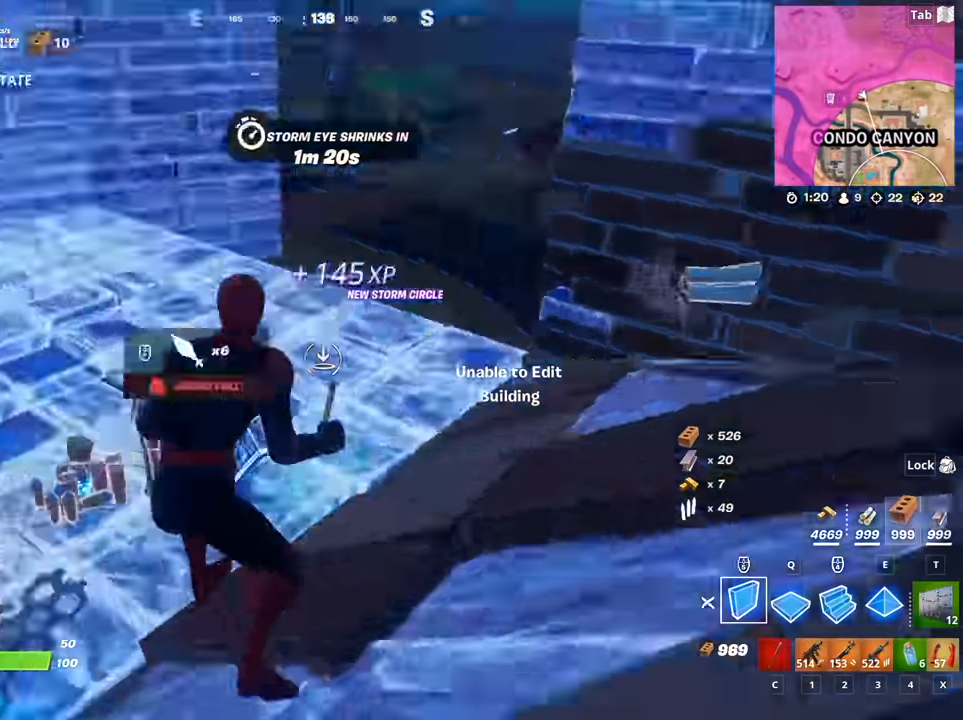
{"keys": ["r", "w"], "mouse": [], "mouse_move": "still", "events": [[84, "w", "up"], [217, "1", "down"], [217, "mouse_left", "up"], [301, "1", "up"], [401, "r", "down"], [501, "w", "down"]]}
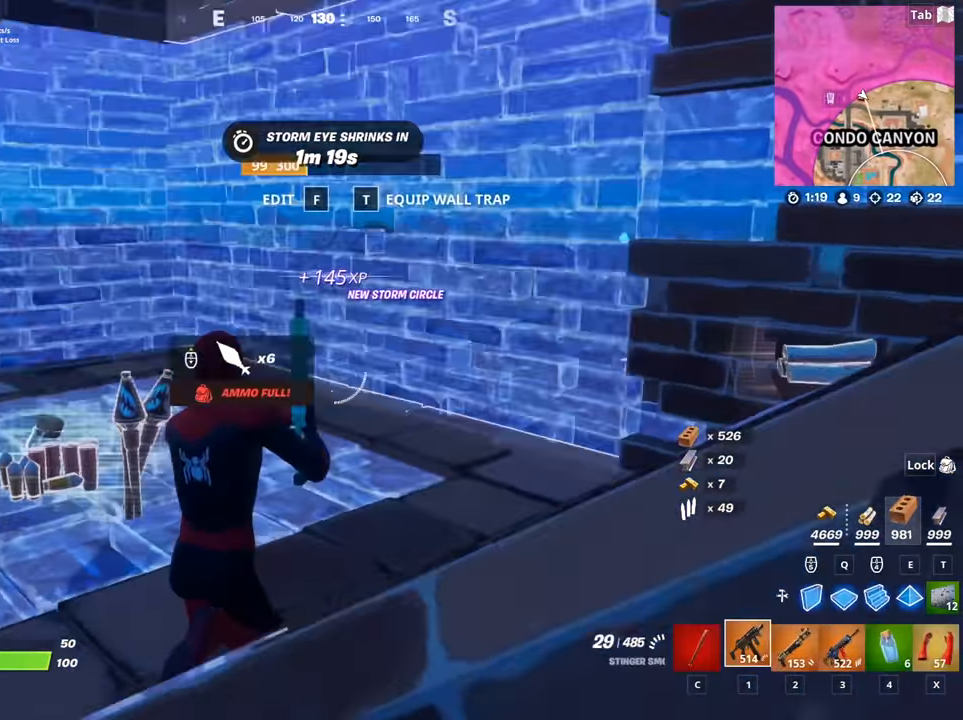
{"keys": ["d"], "mouse": [], "mouse_move": "down", "events": [[50, "r", "up"], [133, "r", "down"], [133, "space", "down"], [234, "r", "up"], [284, "d", "down"], [334, "space", "up"], [417, "w", "up"]]}
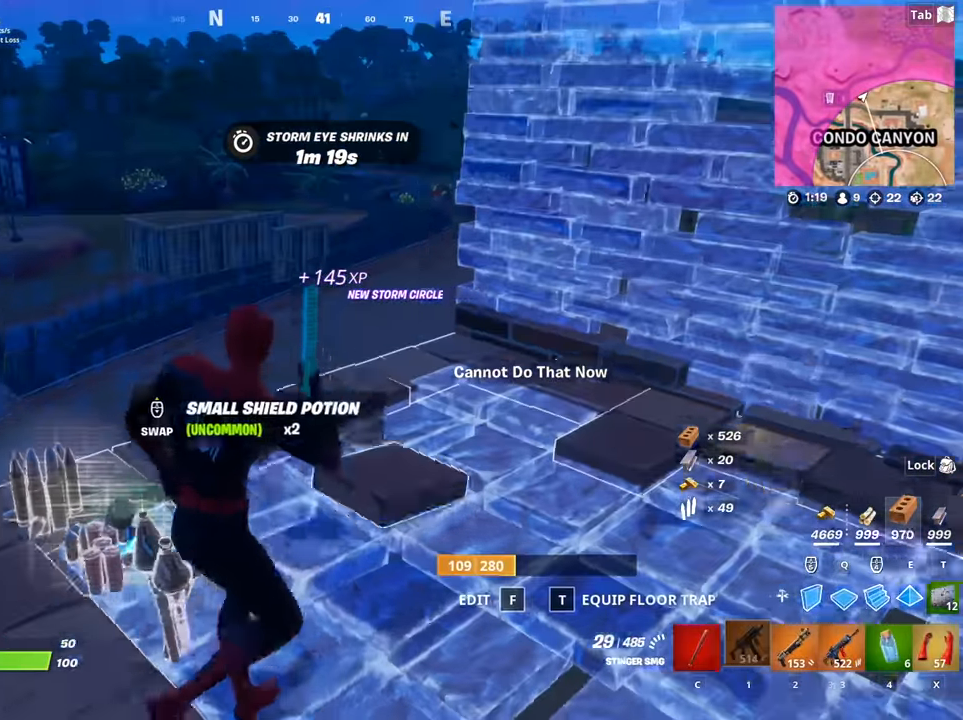
{"keys": ["s", "space"], "mouse": [], "mouse_move": "still", "events": [[151, "d", "up"], [334, "s", "down"], [434, "space", "down"]]}
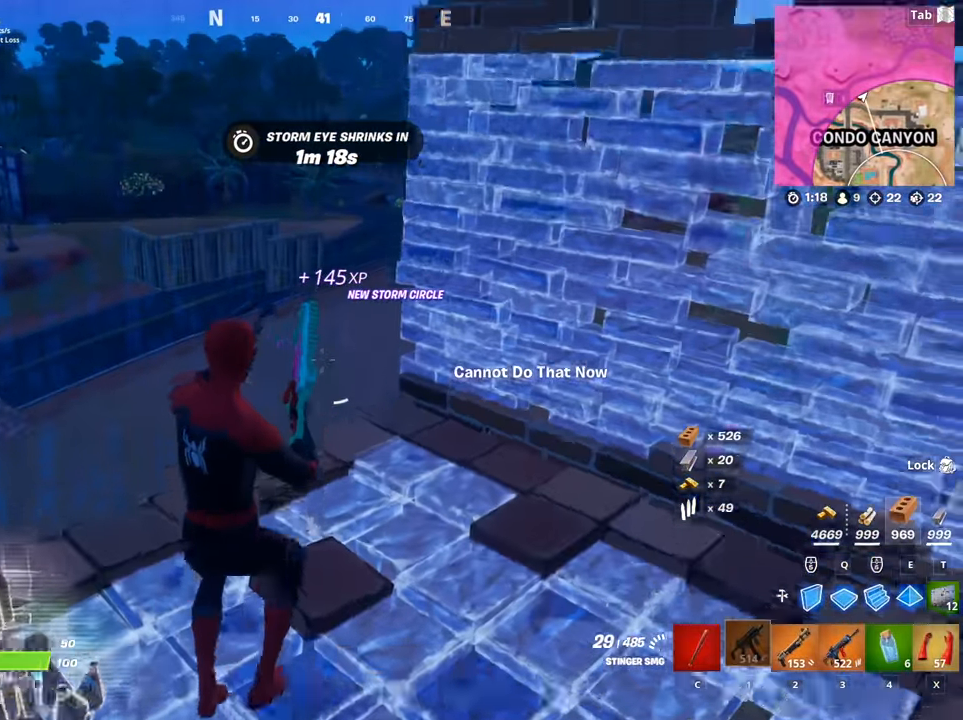
{"keys": ["a", "s"], "mouse": [], "mouse_move": "still", "events": [[117, "space", "up"], [167, "a", "down"]]}
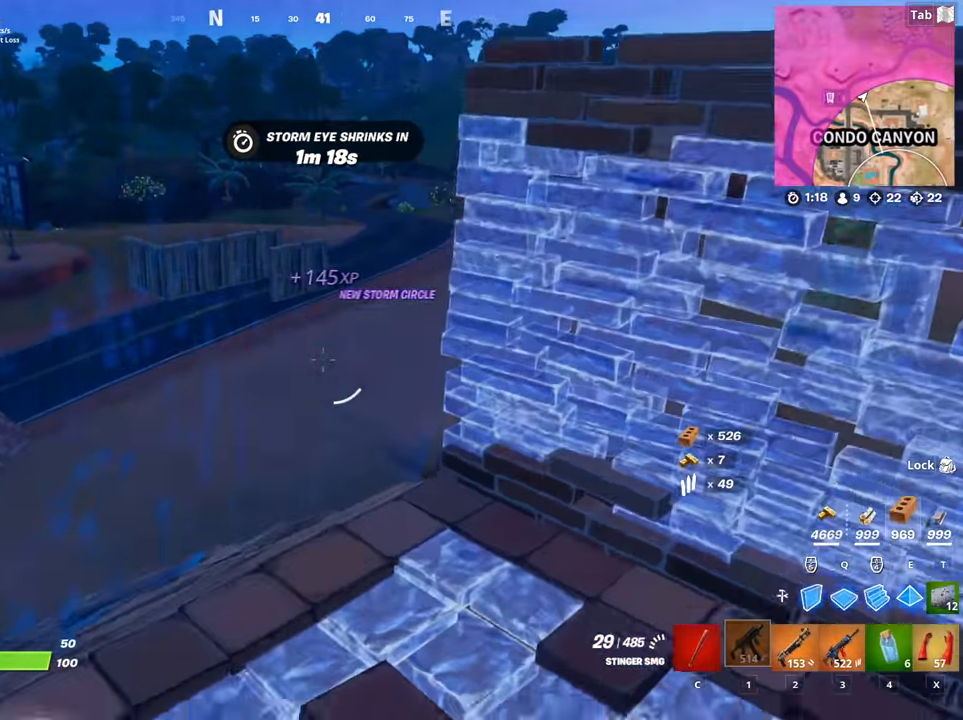
{"keys": ["a", "w"], "mouse": [], "mouse_move": "still", "events": [[84, "s", "up"], [468, "w", "down"]]}
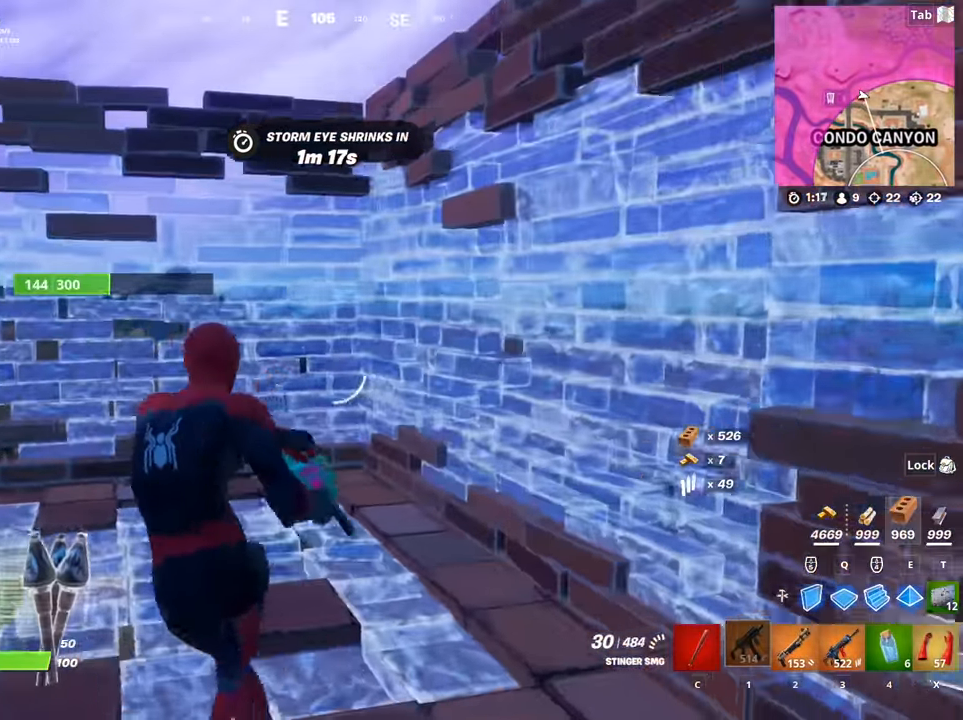
{"keys": ["d"], "mouse": [], "mouse_move": "right", "events": [[250, "a", "up"], [300, "d", "down"], [384, "w", "up"]]}
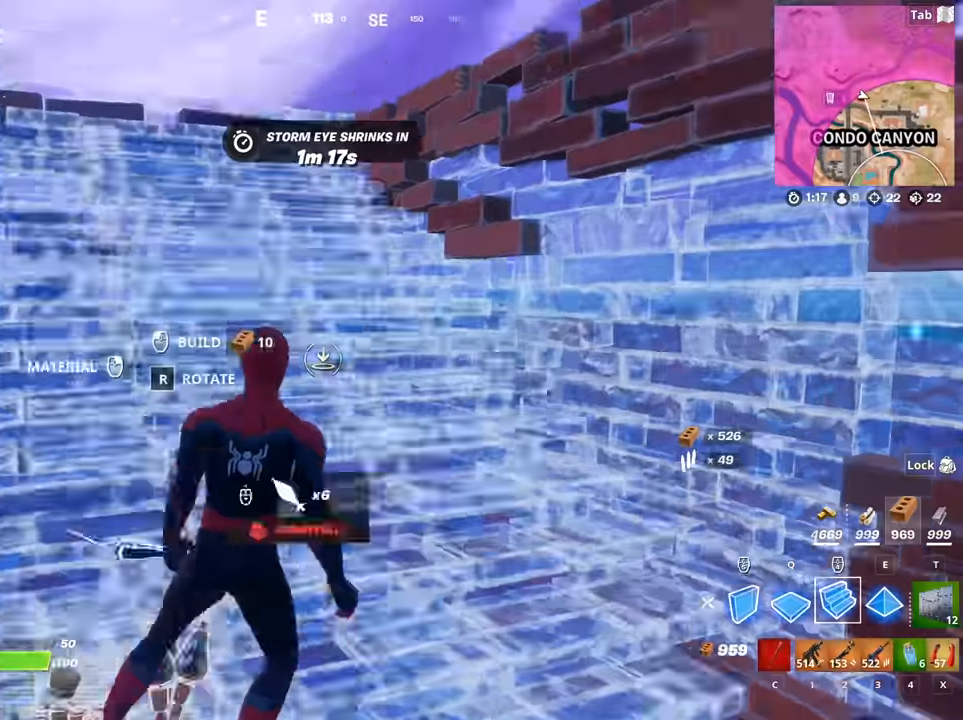
{"keys": ["w"], "mouse": [], "mouse_move": "left", "events": [[34, "mouse_left", "down"], [67, "w", "down"], [117, "mouse_left", "up"], [217, "2", "down"], [217, "d", "up"], [301, "2", "up"], [351, "r", "down"], [451, "r", "up"]]}
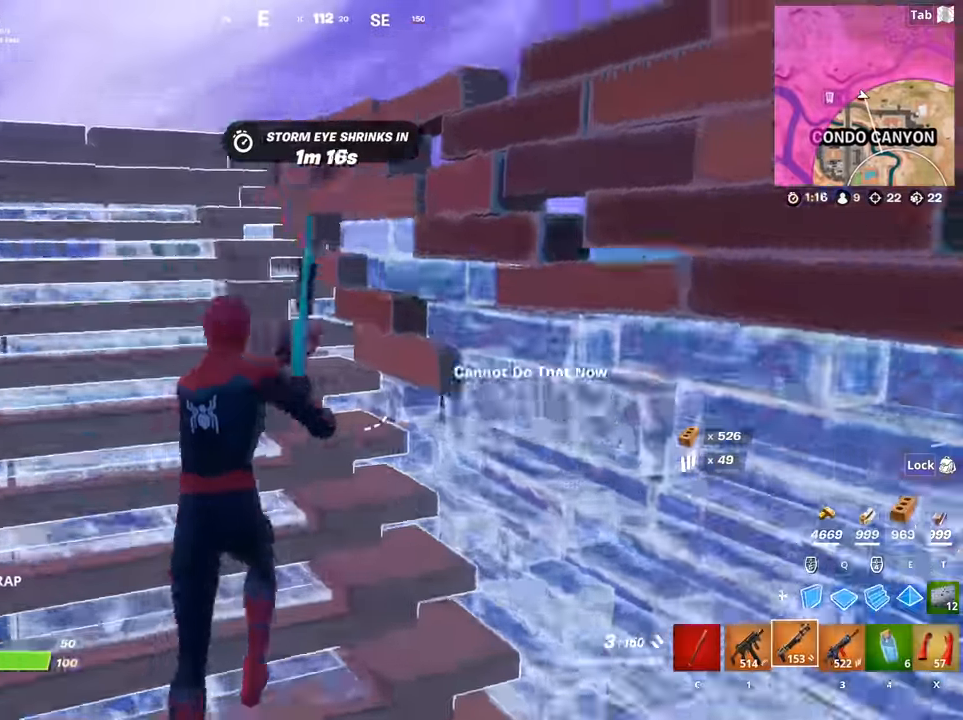
{"keys": ["shift"], "mouse": [], "mouse_move": "still", "events": [[50, "r", "down"], [133, "r", "up"], [234, "r", "down"], [284, "w", "up"], [317, "r", "up"], [367, "shift", "down"]]}
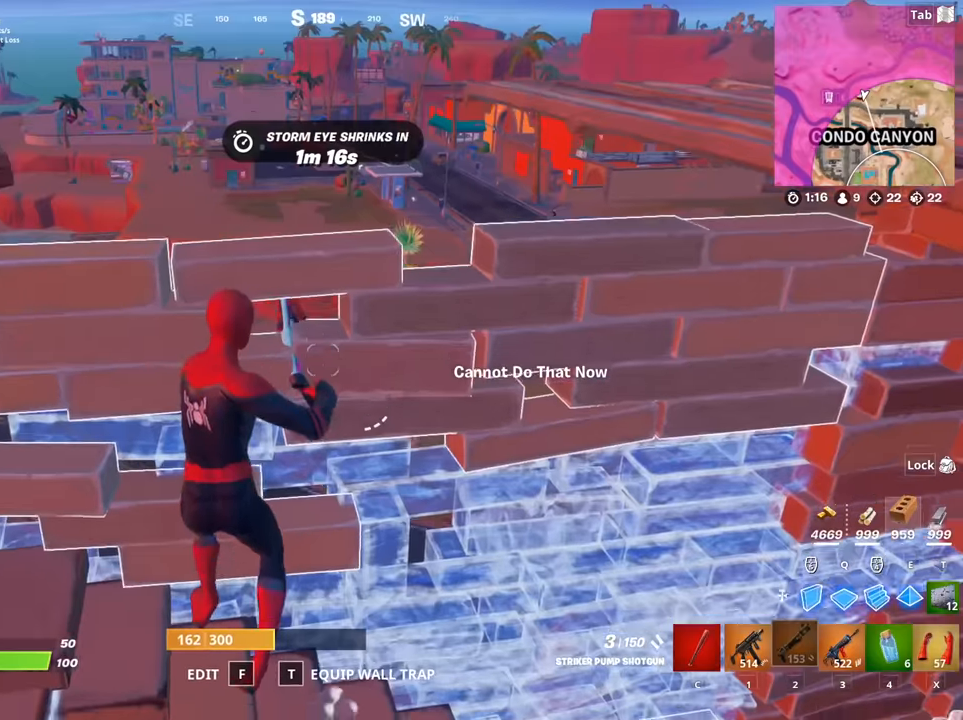
{"keys": [], "mouse": [], "mouse_move": "still", "events": [[17, "shift", "up"]]}
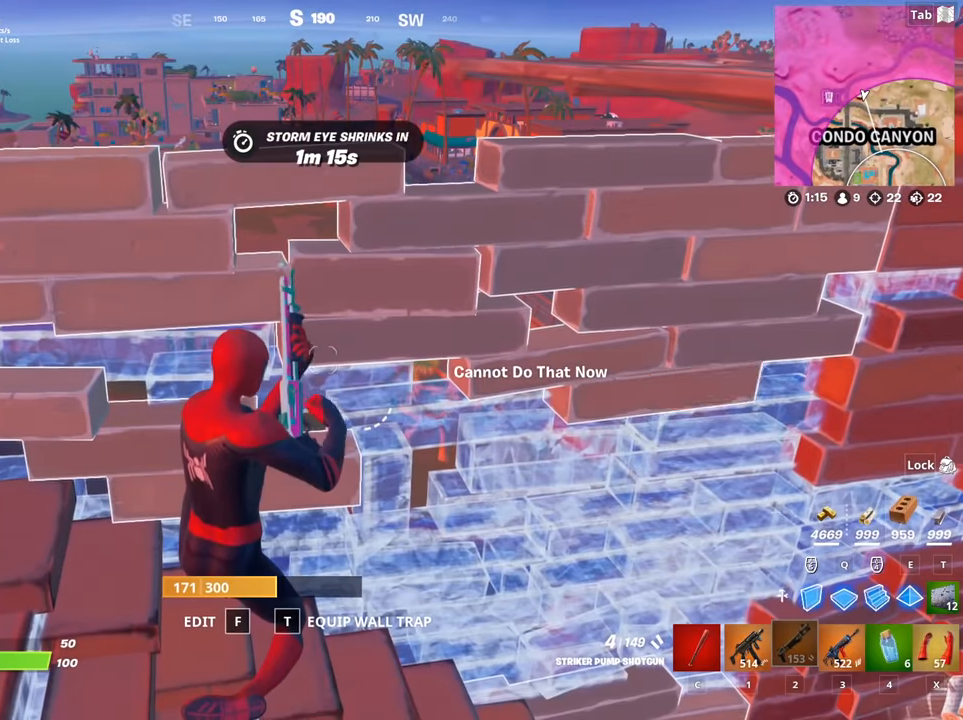
{"keys": [], "mouse": [], "mouse_move": "still", "events": []}
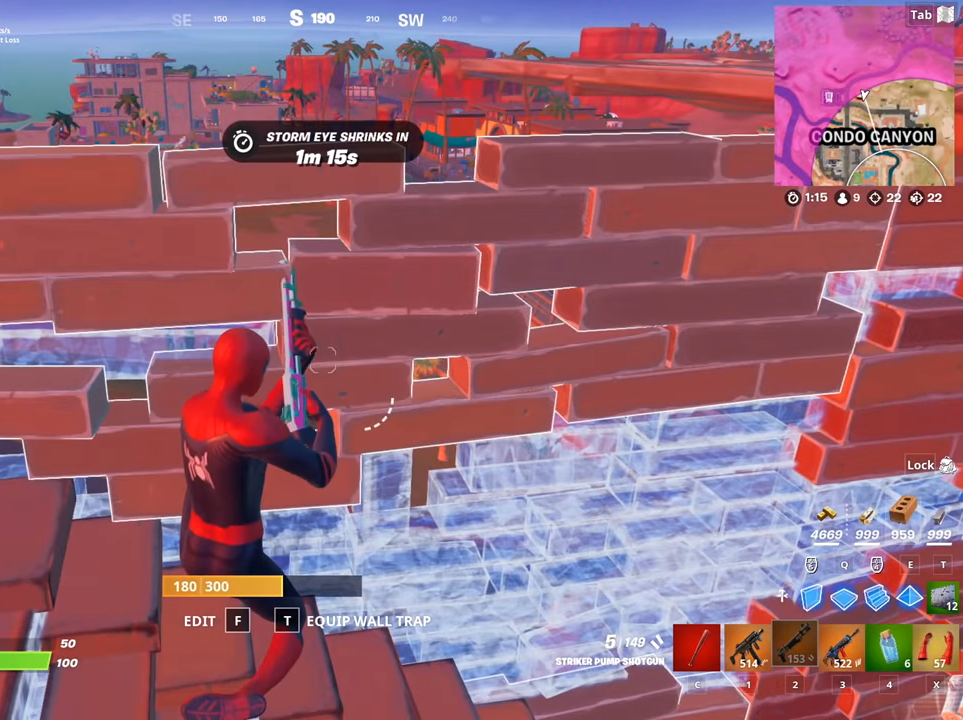
{"keys": [], "mouse": [], "mouse_move": "still", "events": []}
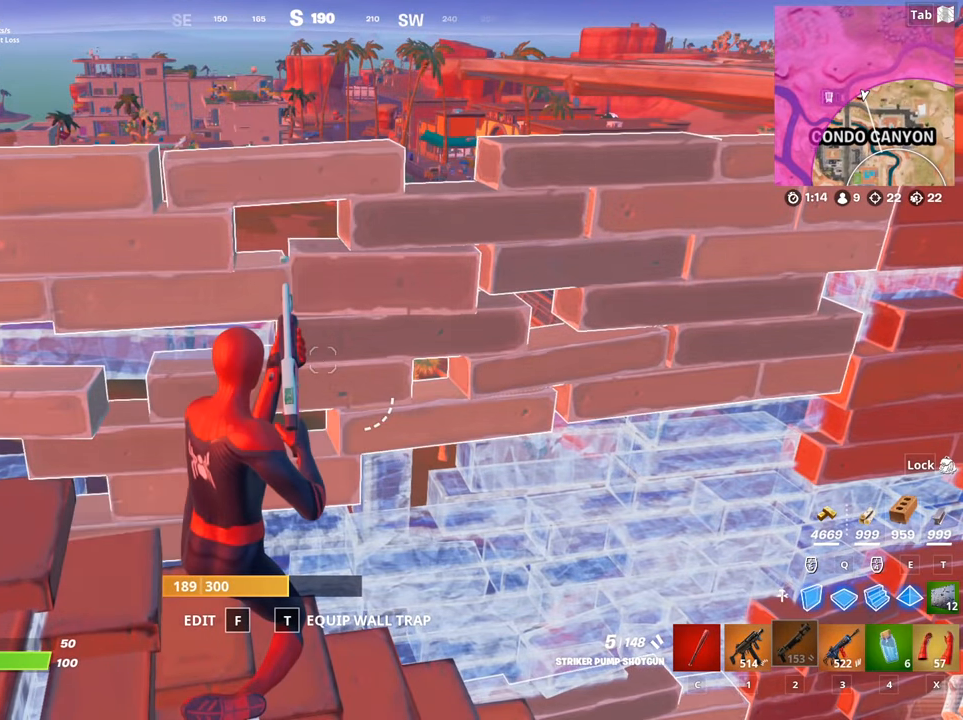
{"keys": ["a", "r"], "mouse": [], "mouse_move": "down-left", "events": [[200, "3", "down"], [334, "3", "up"], [434, "a", "down"], [434, "r", "down"]]}